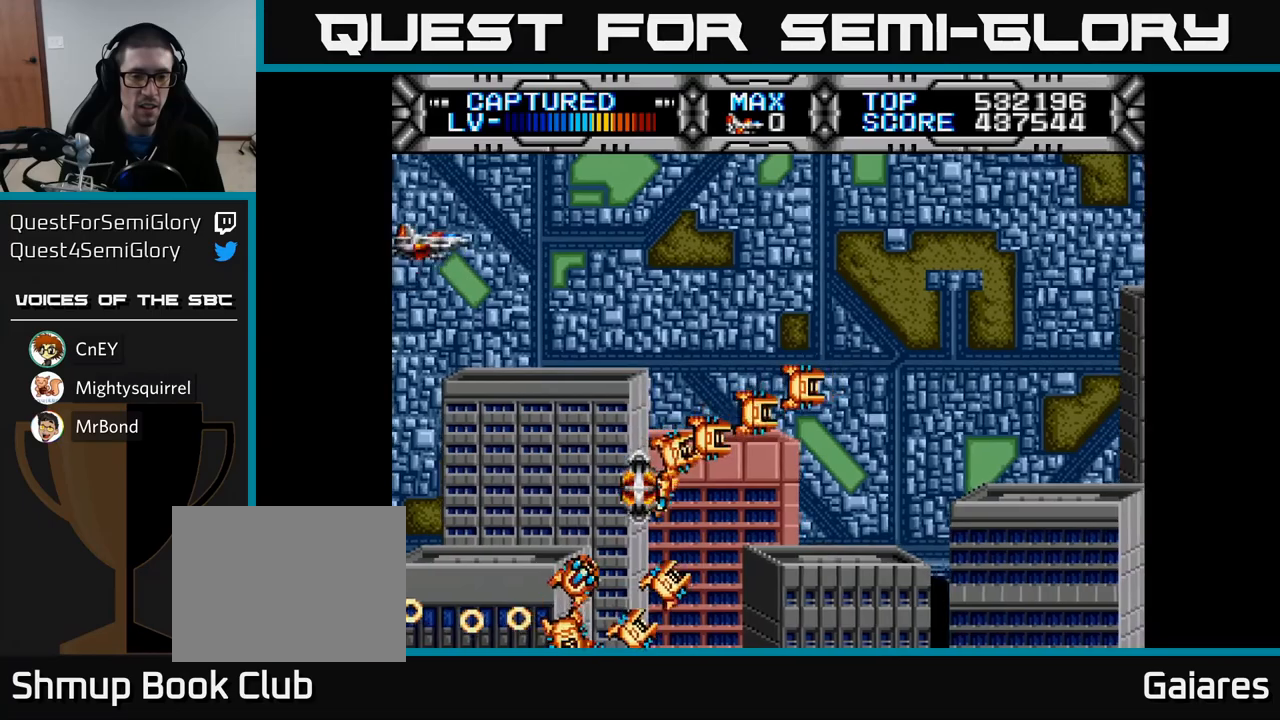
Gameplay with a controller (Xbox layout); each line is a JSON object with the inputs held at the frame after it. "events" lists button and stick changes between this image and that frame as [ms after this image, input, new state], when the widget could be followed in between.
{"buttons": ["X", "DPAD_RIGHT"], "left_stick": "center", "right_stick": "center", "events": [[67, "X", "down"], [233, "DPAD_RIGHT", "up"], [233, "DPAD_UP", "down"], [300, "DPAD_UP", "up"], [450, "DPAD_RIGHT", "down"]]}
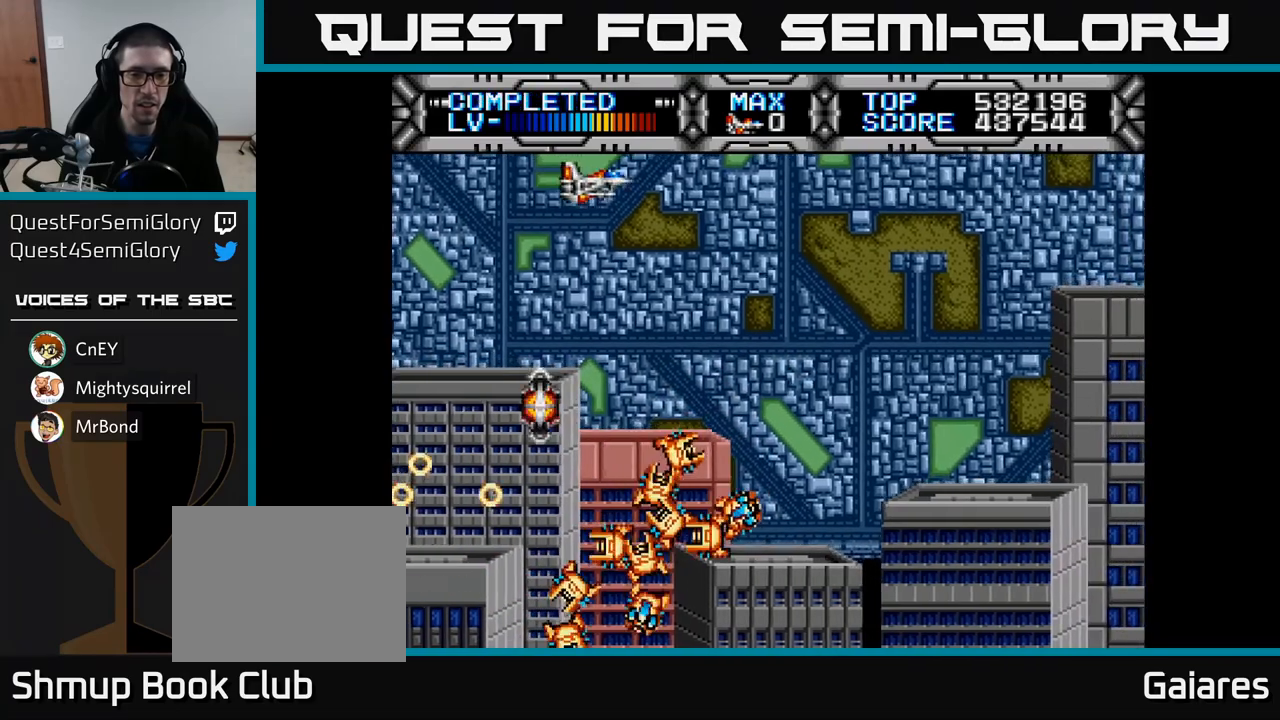
{"buttons": ["X", "DPAD_UP", "DPAD_RIGHT"], "left_stick": "center", "right_stick": "center", "events": [[17, "DPAD_DOWN", "down"], [117, "DPAD_RIGHT", "up"], [133, "DPAD_DOWN", "up"], [300, "DPAD_RIGHT", "down"], [350, "DPAD_UP", "down"], [400, "DPAD_RIGHT", "up"], [417, "DPAD_RIGHT", "down"]]}
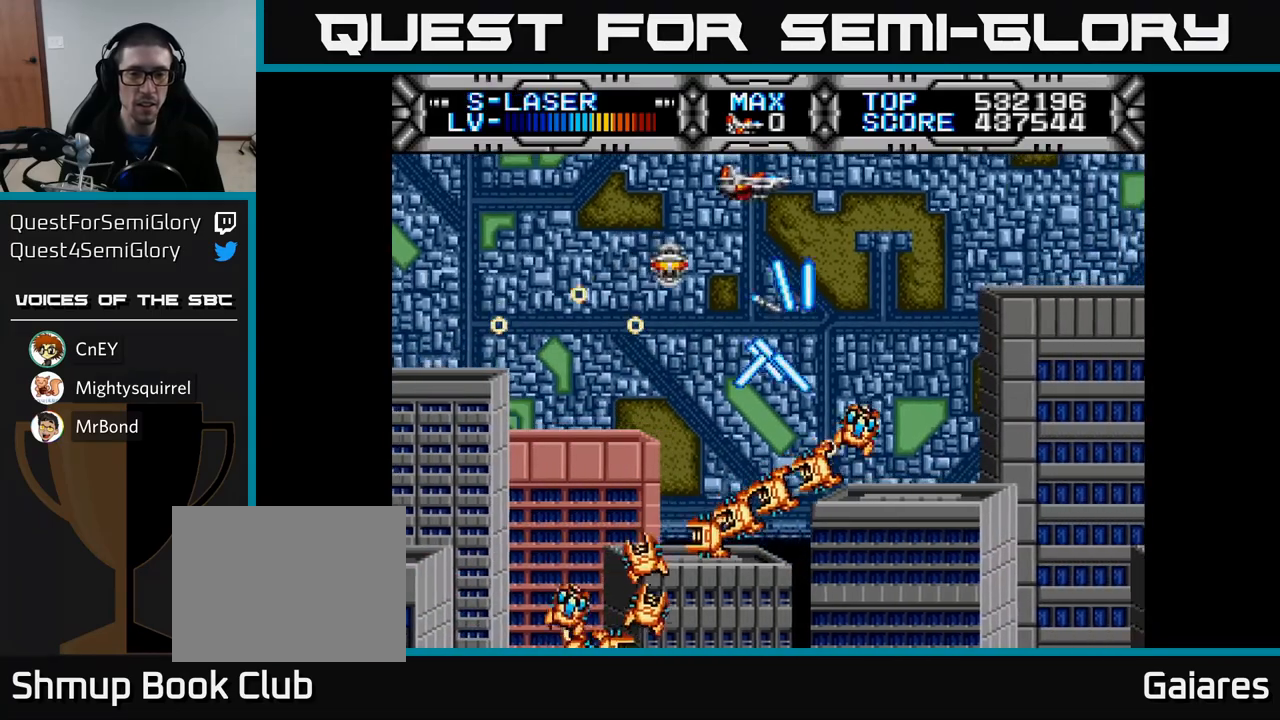
{"buttons": ["X"], "left_stick": "center", "right_stick": "center", "events": [[17, "DPAD_UP", "up"], [200, "DPAD_RIGHT", "up"], [267, "DPAD_RIGHT", "down"], [500, "DPAD_RIGHT", "up"]]}
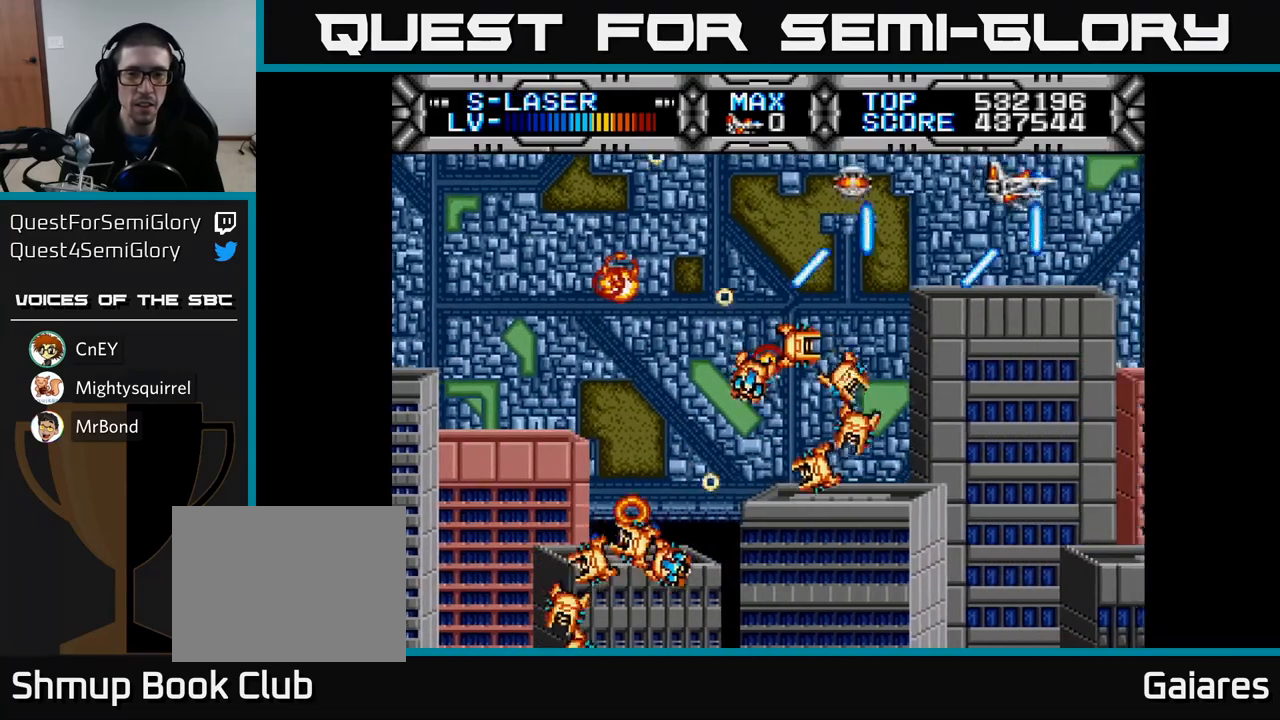
{"buttons": ["X", "DPAD_DOWN"], "left_stick": "center", "right_stick": "center", "events": [[67, "DPAD_RIGHT", "down"], [117, "DPAD_DOWN", "down"], [183, "DPAD_RIGHT", "up"], [267, "DPAD_RIGHT", "down"], [417, "DPAD_RIGHT", "up"]]}
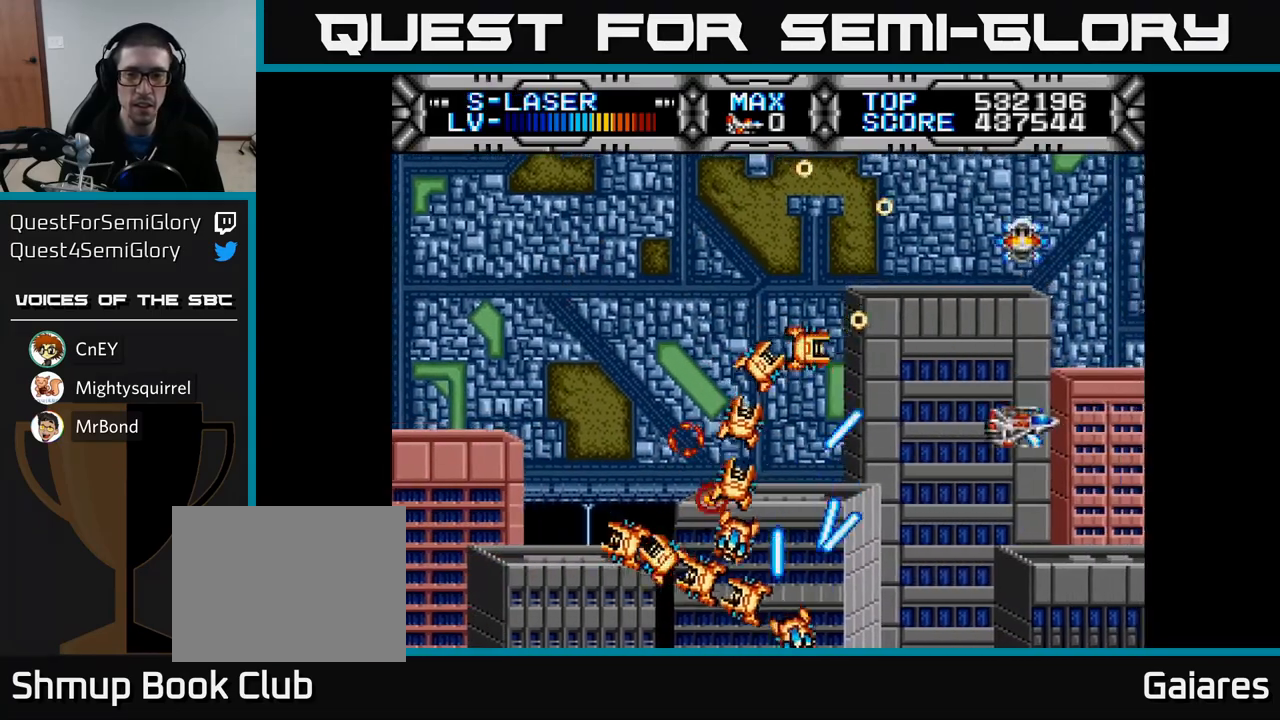
{"buttons": ["X", "DPAD_LEFT"], "left_stick": "center", "right_stick": "center", "events": [[67, "DPAD_DOWN", "up"], [367, "DPAD_LEFT", "down"]]}
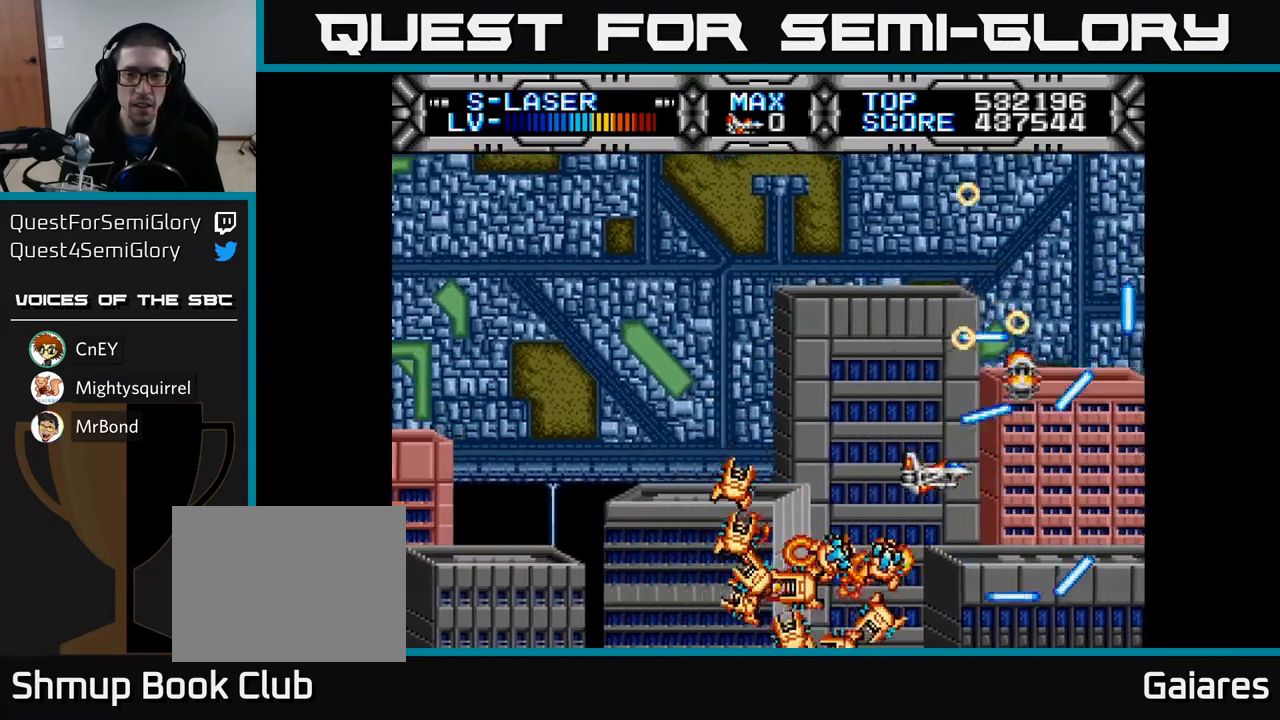
{"buttons": ["X", "DPAD_LEFT"], "left_stick": "center", "right_stick": "center", "events": [[33, "DPAD_UP", "down"], [350, "DPAD_UP", "up"]]}
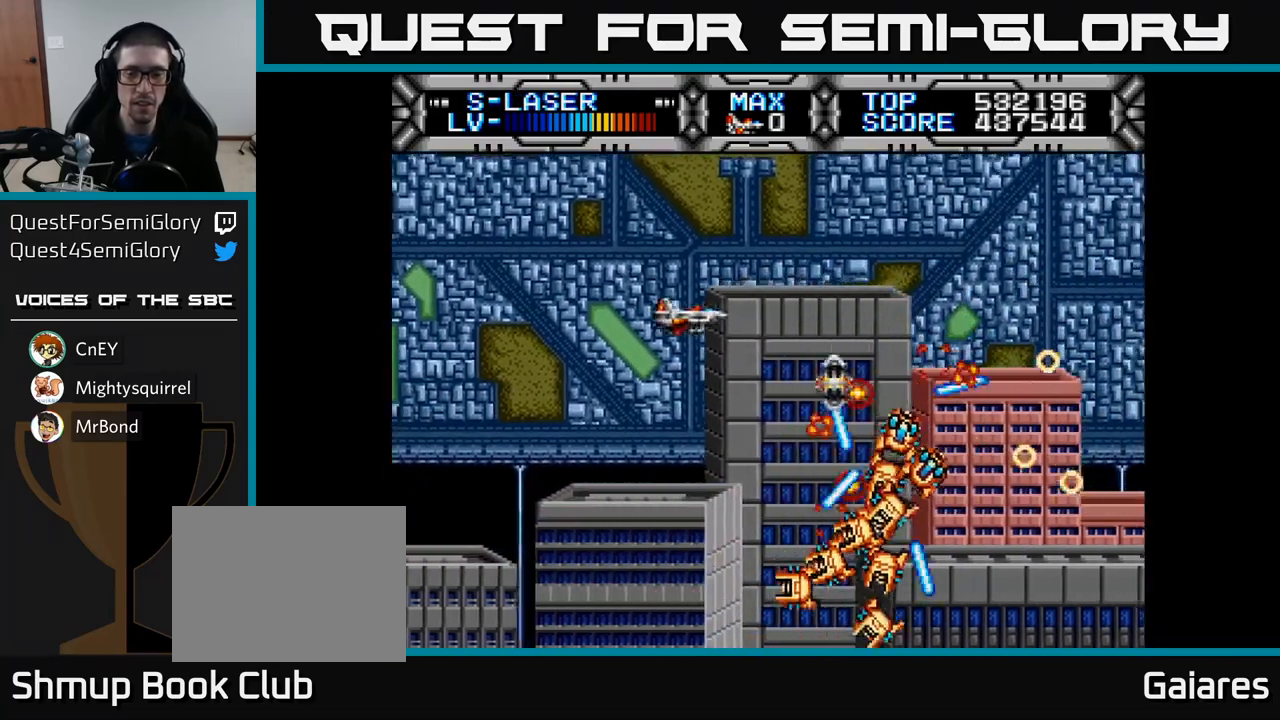
{"buttons": ["X"], "left_stick": "center", "right_stick": "center", "events": [[200, "DPAD_LEFT", "up"]]}
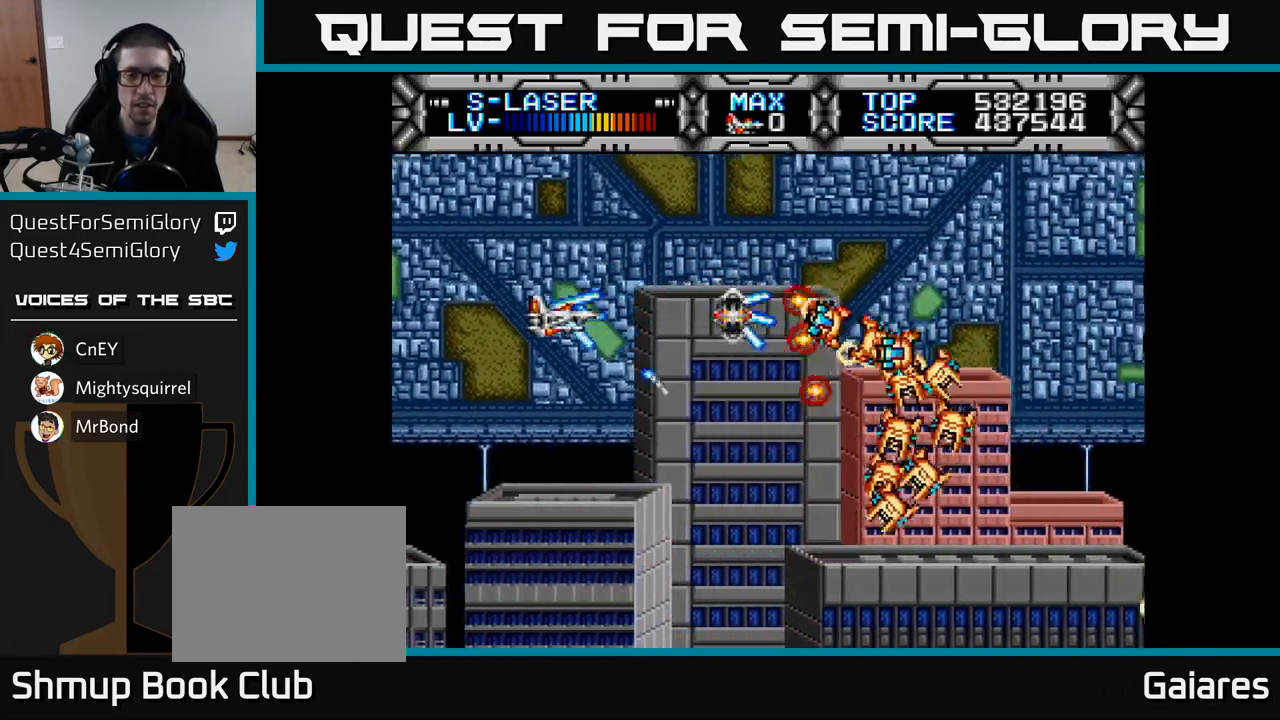
{"buttons": ["X", "DPAD_LEFT"], "left_stick": "center", "right_stick": "center", "events": [[417, "DPAD_LEFT", "down"]]}
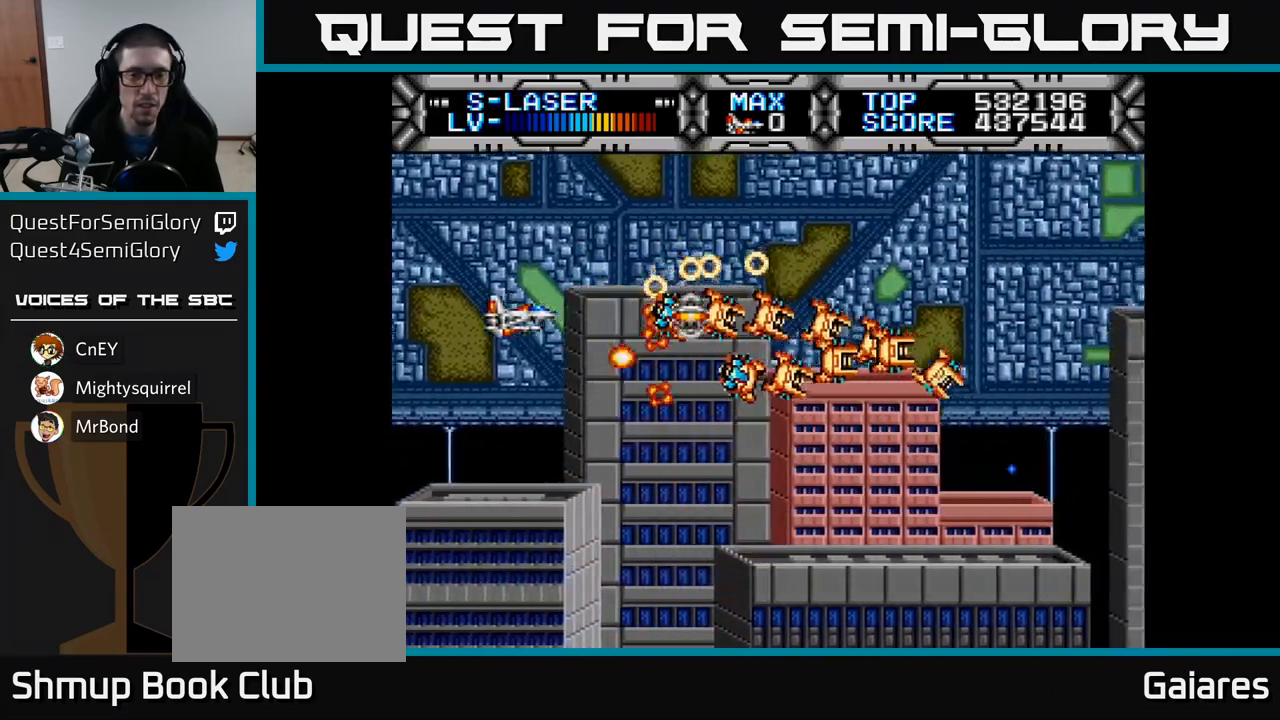
{"buttons": ["X", "DPAD_DOWN", "DPAD_LEFT"], "left_stick": "center", "right_stick": "center", "events": [[50, "DPAD_LEFT", "up"], [200, "DPAD_LEFT", "down"], [300, "DPAD_LEFT", "up"], [417, "DPAD_DOWN", "down"], [450, "DPAD_LEFT", "down"]]}
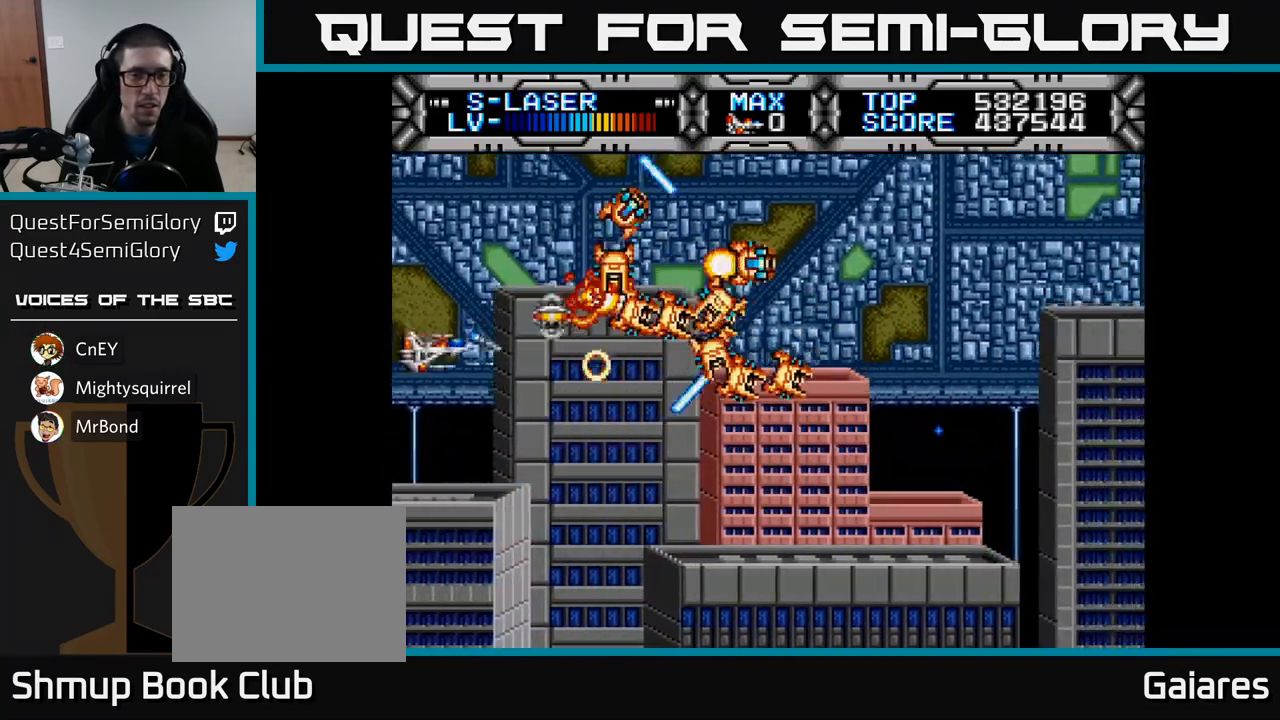
{"buttons": ["X"], "left_stick": "center", "right_stick": "center", "events": [[17, "DPAD_LEFT", "up"], [33, "DPAD_DOWN", "up"], [133, "DPAD_DOWN", "down"], [217, "DPAD_DOWN", "up"], [300, "DPAD_DOWN", "down"], [350, "DPAD_DOWN", "up"]]}
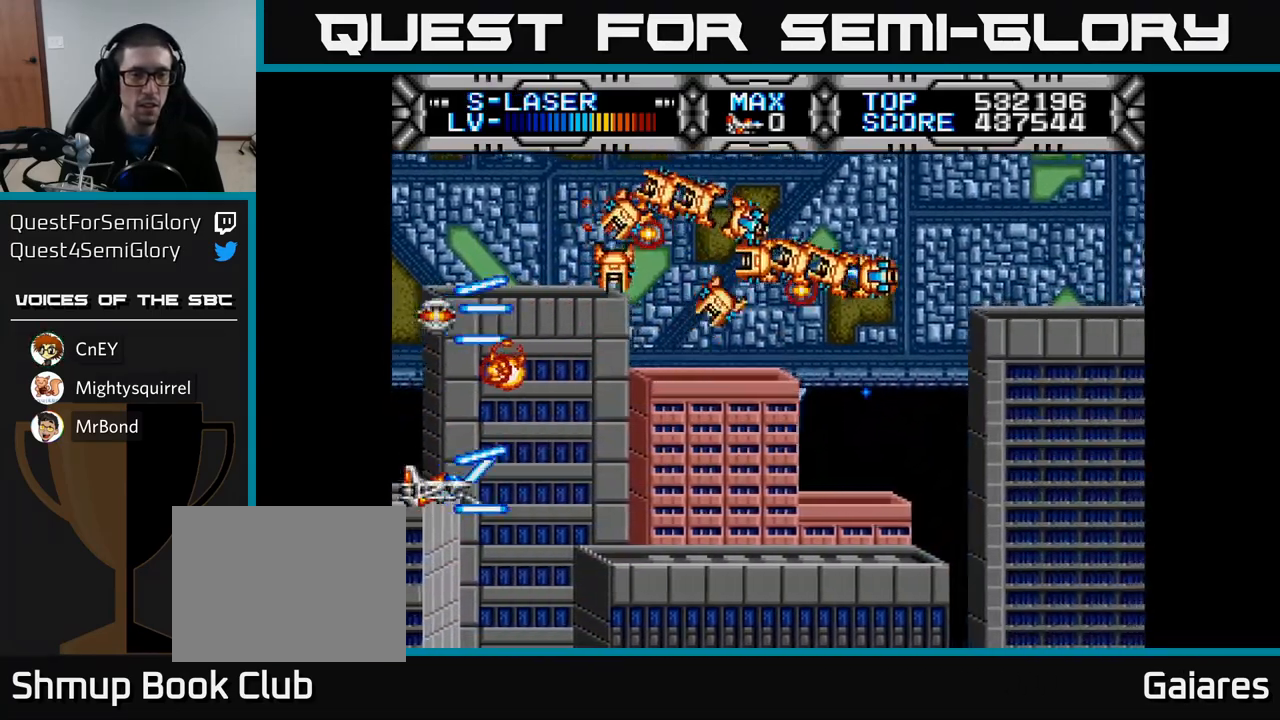
{"buttons": ["X", "DPAD_RIGHT"], "left_stick": "center", "right_stick": "center", "events": [[183, "DPAD_UP", "down"], [317, "DPAD_RIGHT", "down"], [317, "DPAD_UP", "up"], [367, "DPAD_UP", "down"], [433, "DPAD_UP", "up"]]}
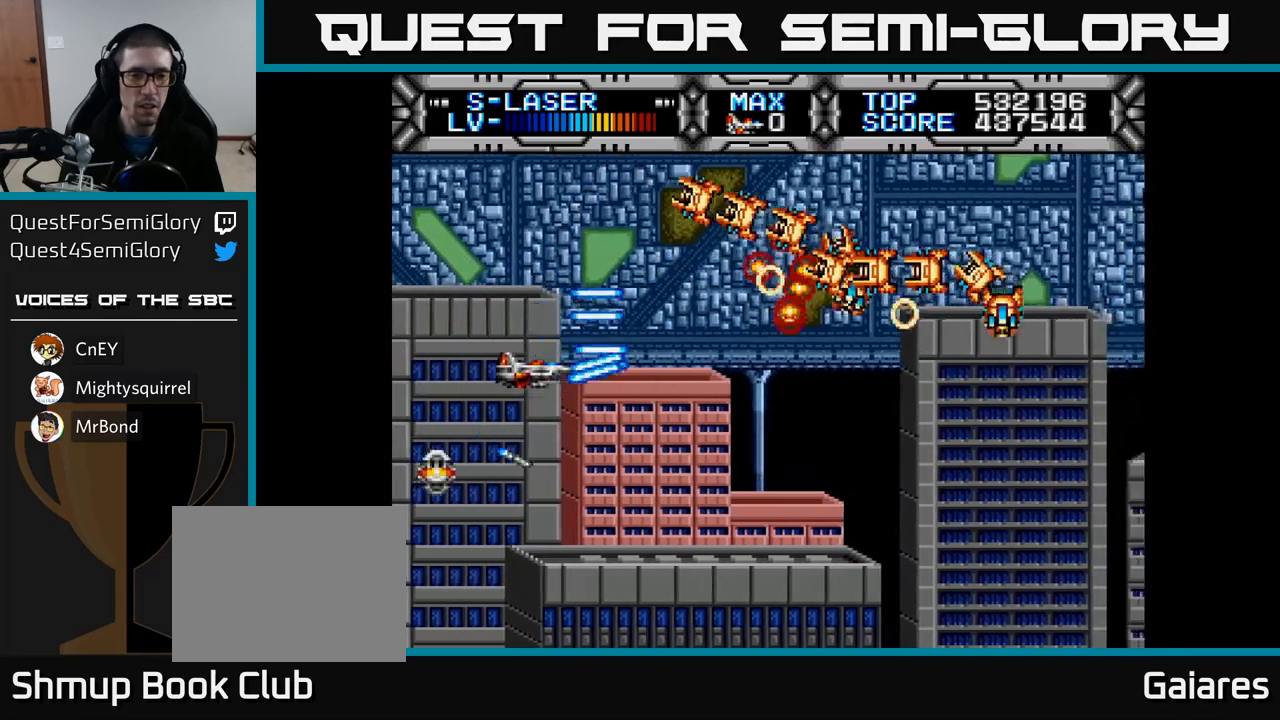
{"buttons": ["X"], "left_stick": "center", "right_stick": "center", "events": [[100, "DPAD_RIGHT", "up"], [267, "DPAD_DOWN", "down"], [300, "DPAD_LEFT", "down"], [383, "DPAD_DOWN", "up"], [483, "DPAD_LEFT", "up"]]}
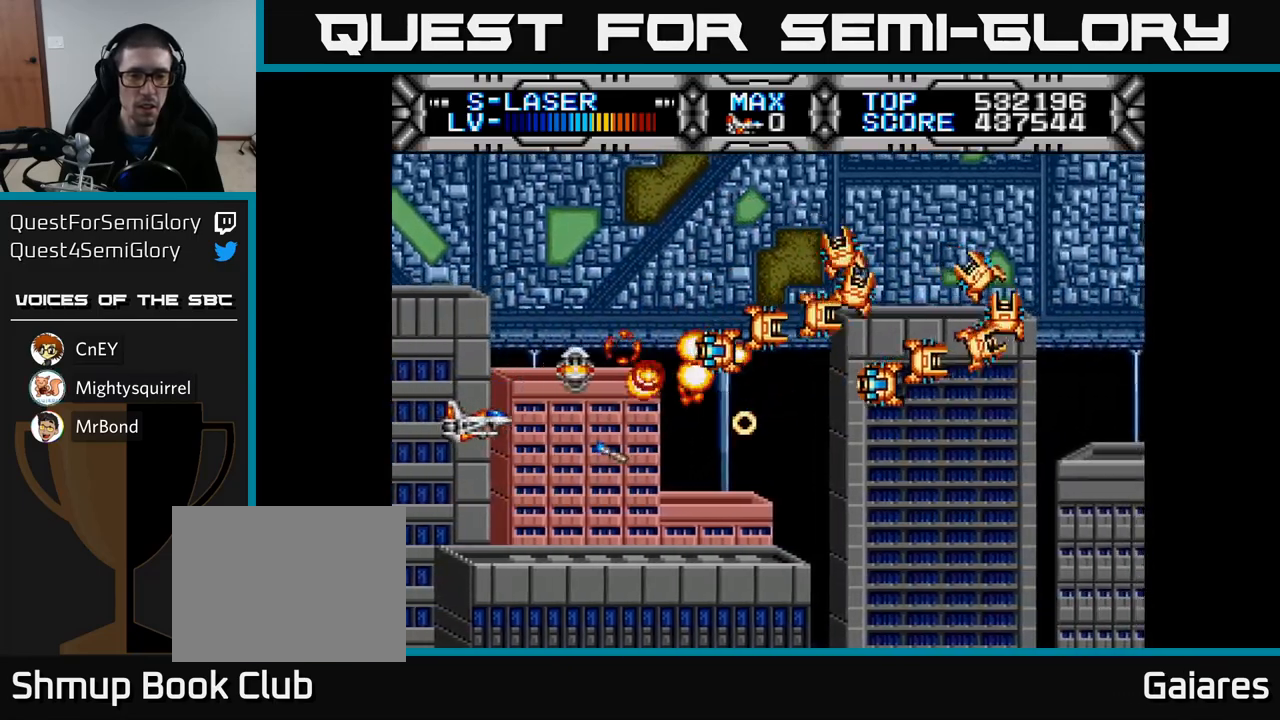
{"buttons": ["X"], "left_stick": "center", "right_stick": "center", "events": [[150, "DPAD_UP", "down"], [217, "DPAD_UP", "up"]]}
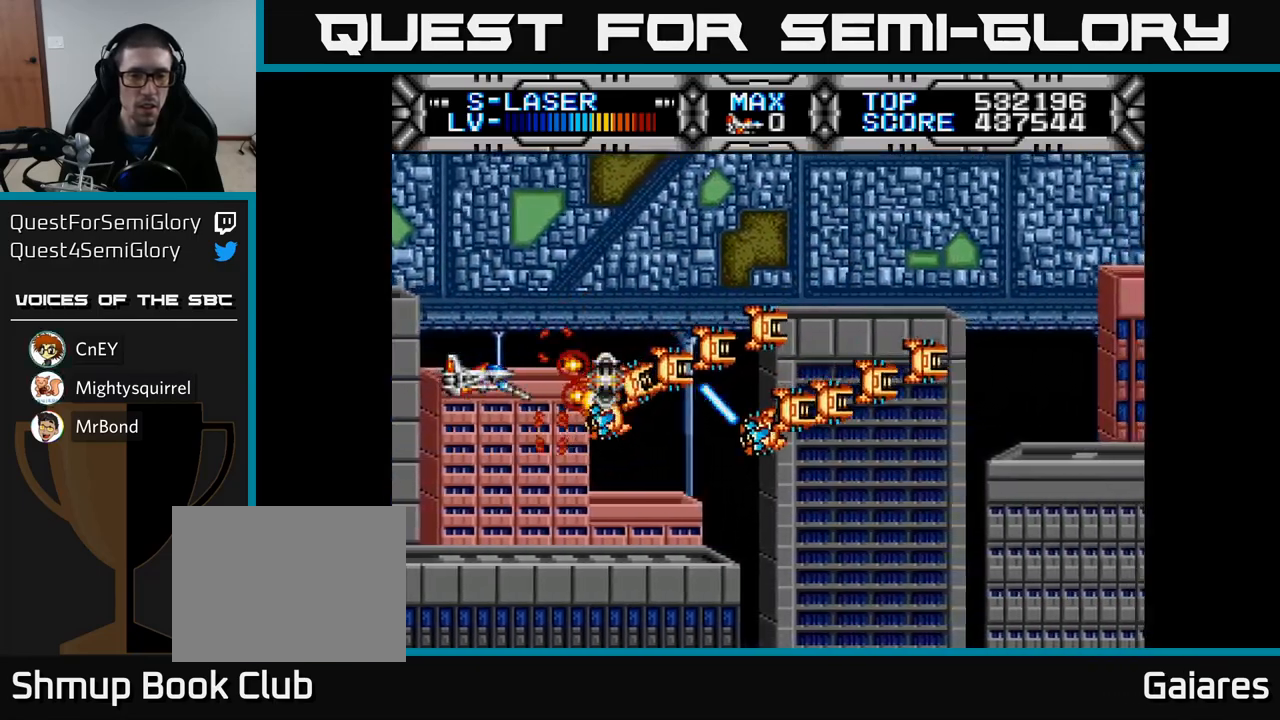
{"buttons": ["X"], "left_stick": "center", "right_stick": "center", "events": [[50, "DPAD_LEFT", "down"], [50, "DPAD_UP", "down"], [167, "DPAD_UP", "up"], [200, "DPAD_LEFT", "up"], [233, "DPAD_UP", "down"], [333, "DPAD_UP", "up"]]}
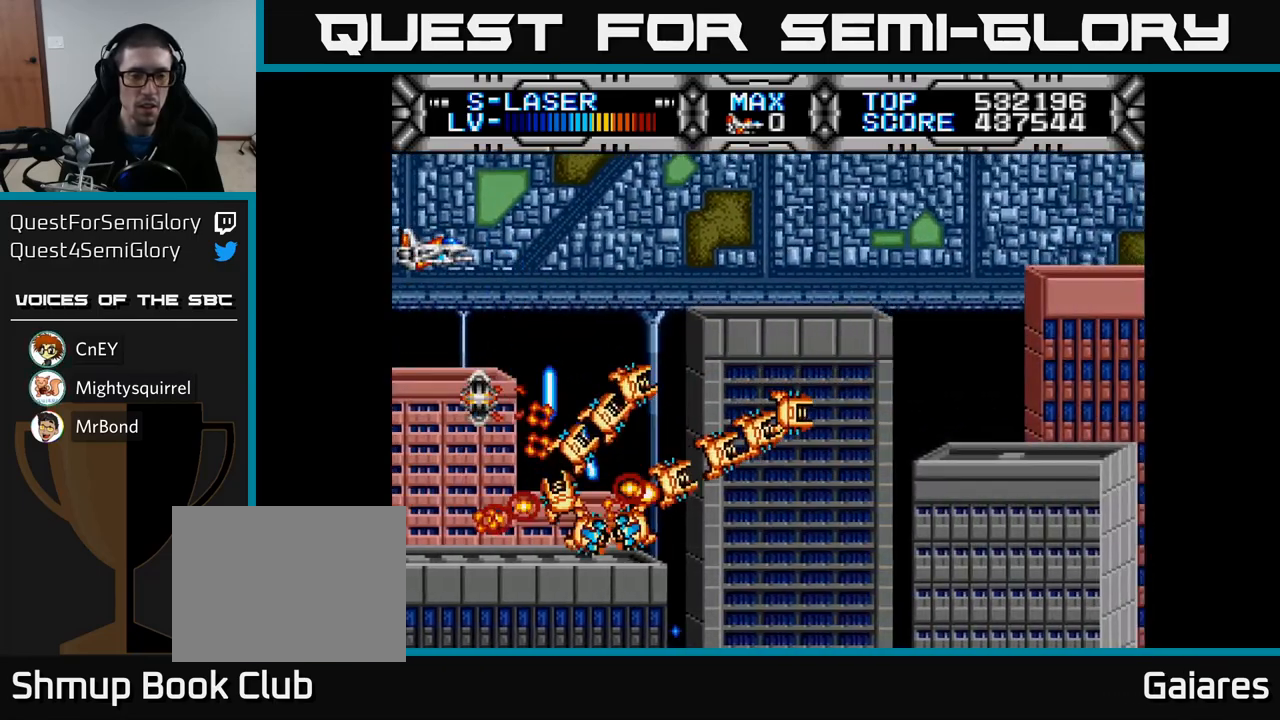
{"buttons": ["X"], "left_stick": "center", "right_stick": "center", "events": []}
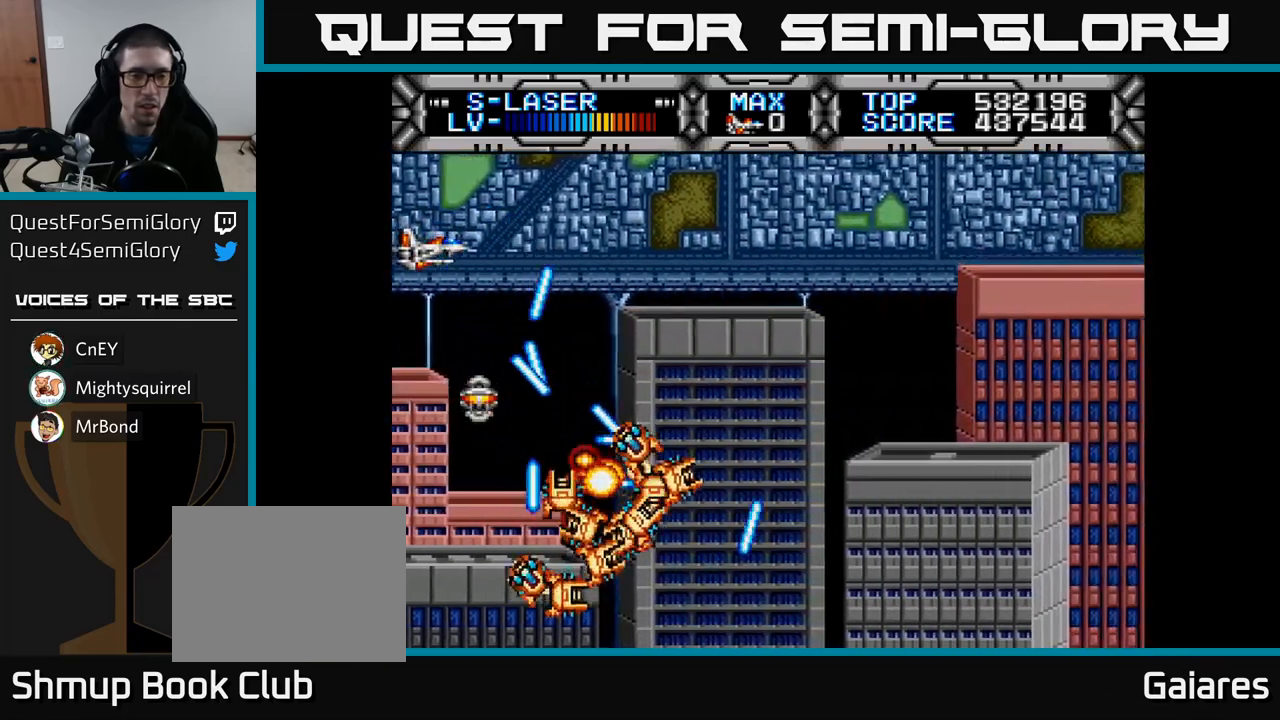
{"buttons": ["X", "DPAD_UP"], "left_stick": "center", "right_stick": "center", "events": [[500, "DPAD_UP", "down"]]}
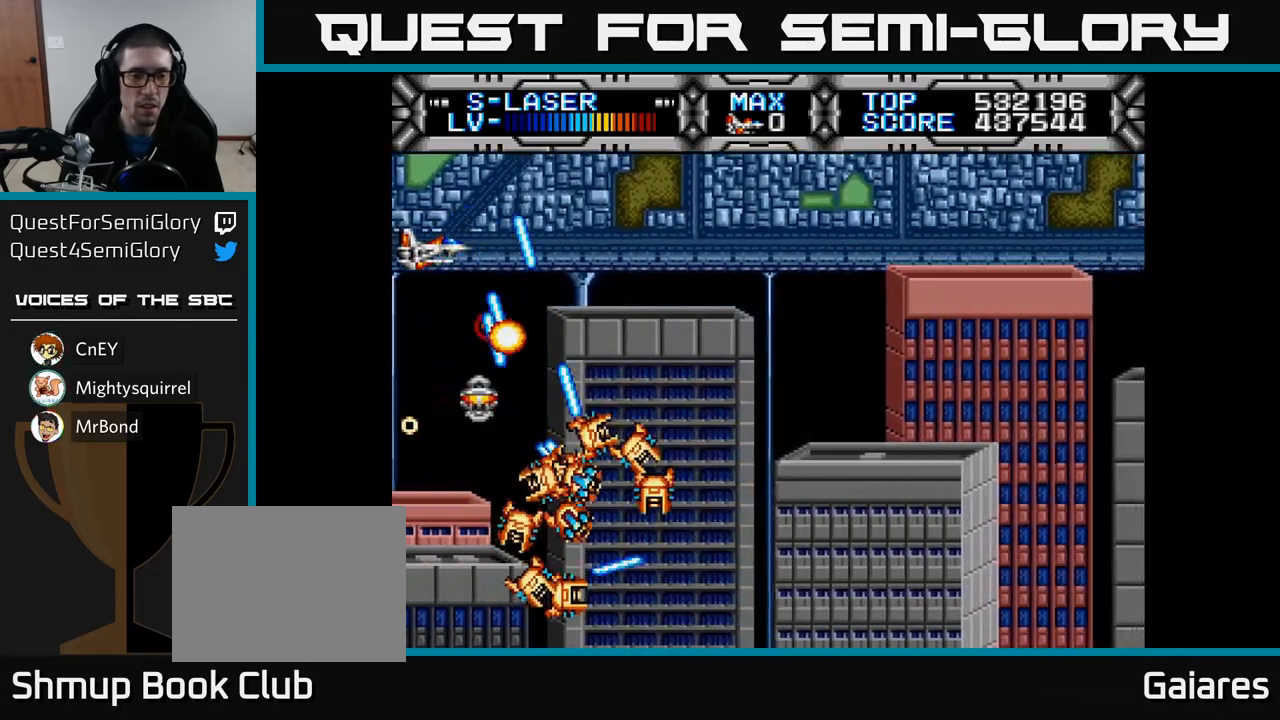
{"buttons": ["X", "DPAD_RIGHT"], "left_stick": "center", "right_stick": "center", "events": [[117, "DPAD_RIGHT", "down"], [117, "DPAD_UP", "up"], [317, "DPAD_RIGHT", "up"], [450, "DPAD_RIGHT", "down"]]}
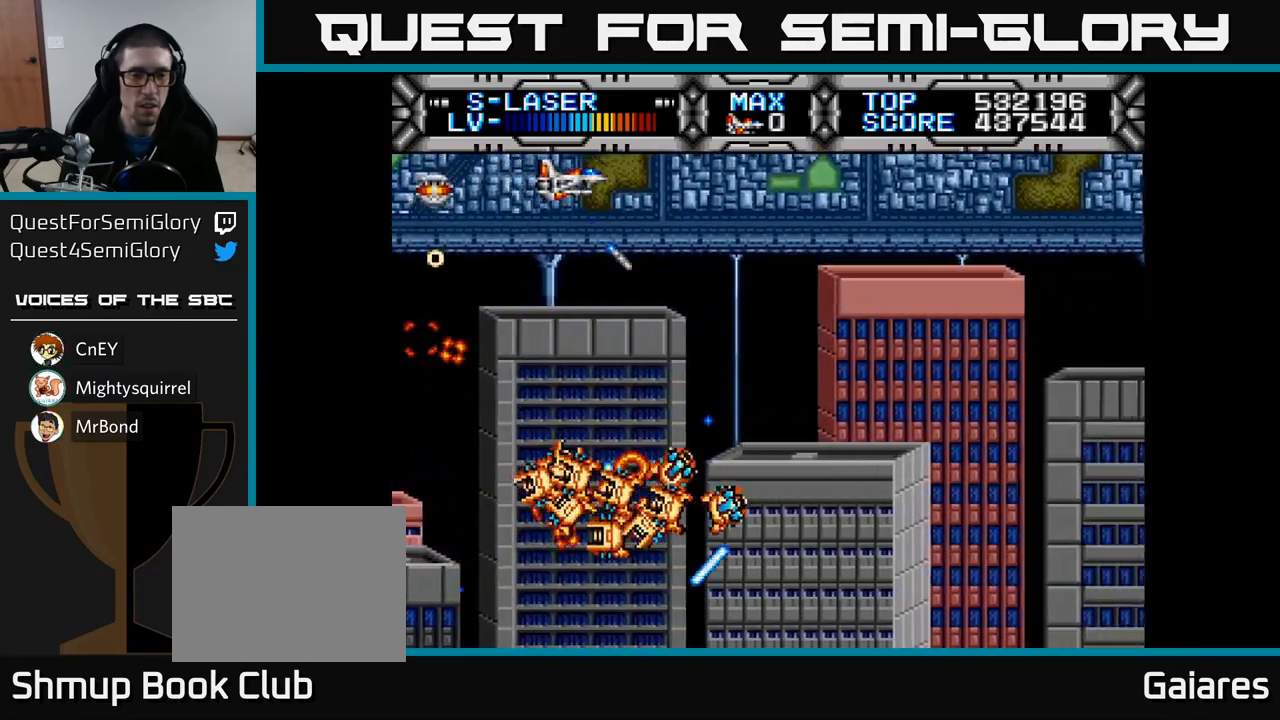
{"buttons": ["X", "DPAD_LEFT"], "left_stick": "center", "right_stick": "center", "events": [[33, "DPAD_RIGHT", "up"], [133, "DPAD_RIGHT", "down"], [283, "DPAD_RIGHT", "up"], [350, "DPAD_DOWN", "down"], [450, "DPAD_LEFT", "down"], [483, "DPAD_DOWN", "up"]]}
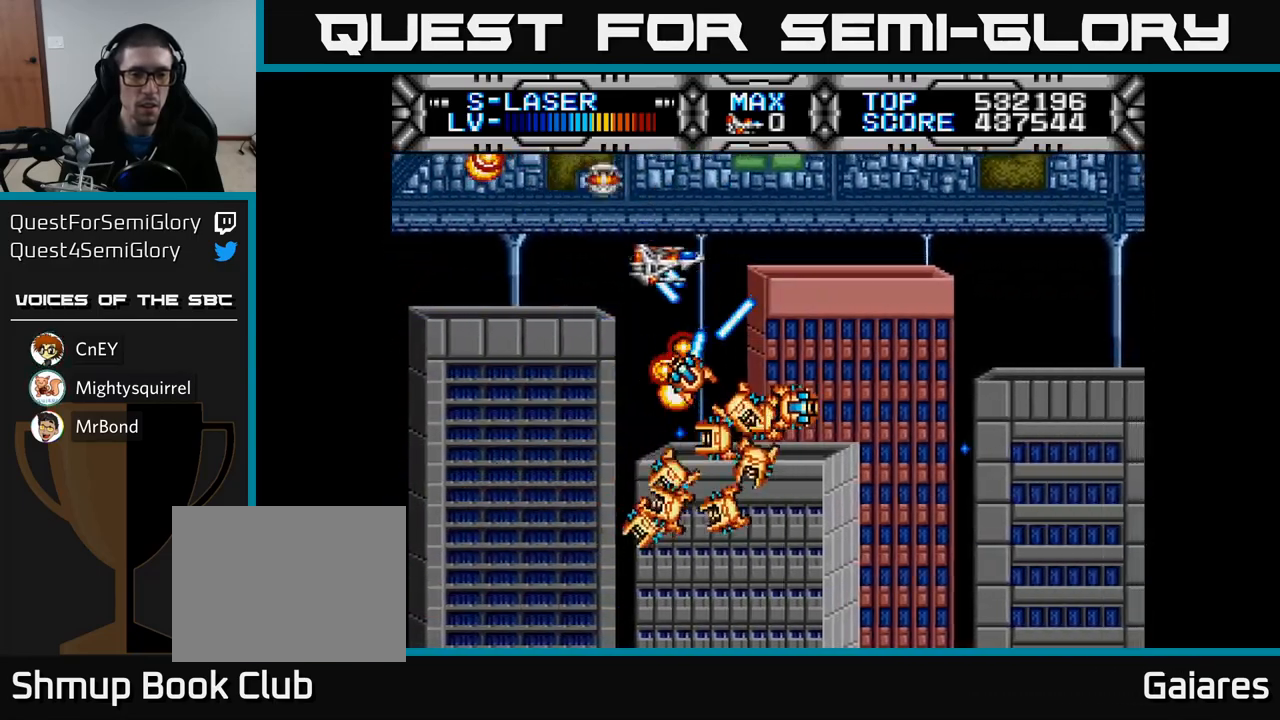
{"buttons": ["X"], "left_stick": "center", "right_stick": "center", "events": [[367, "DPAD_LEFT", "up"]]}
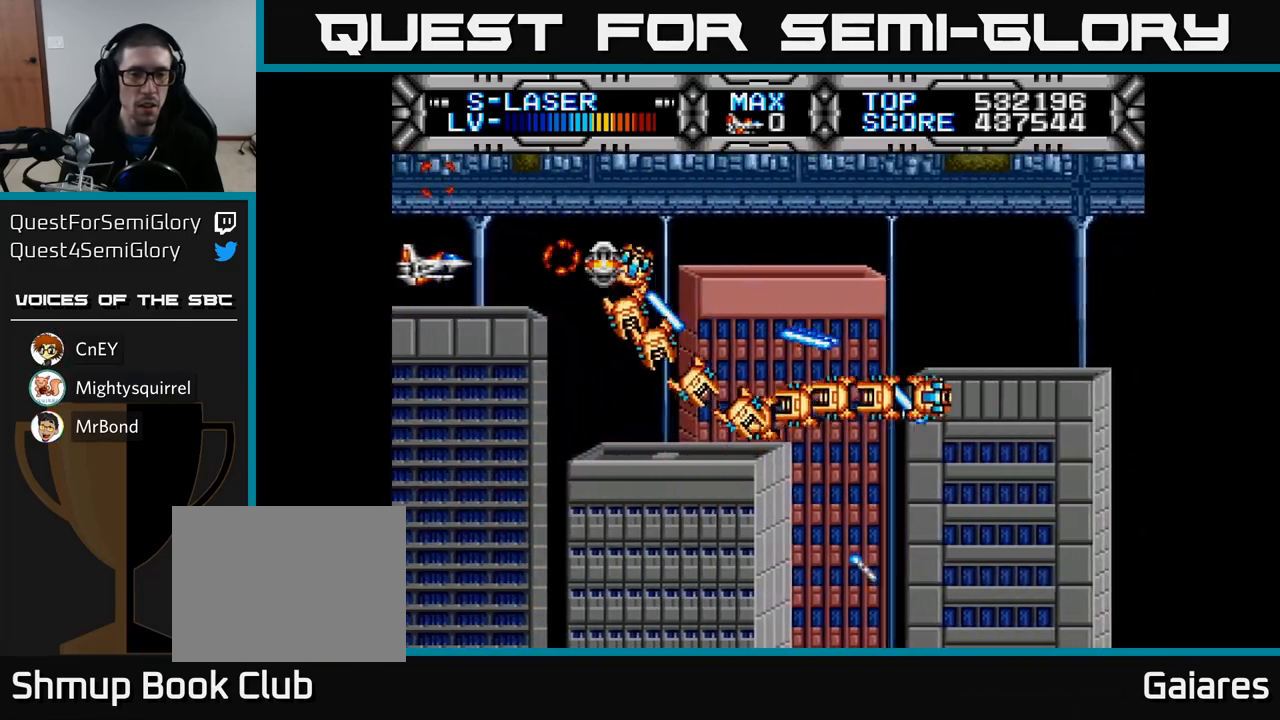
{"buttons": ["X"], "left_stick": "center", "right_stick": "center", "events": []}
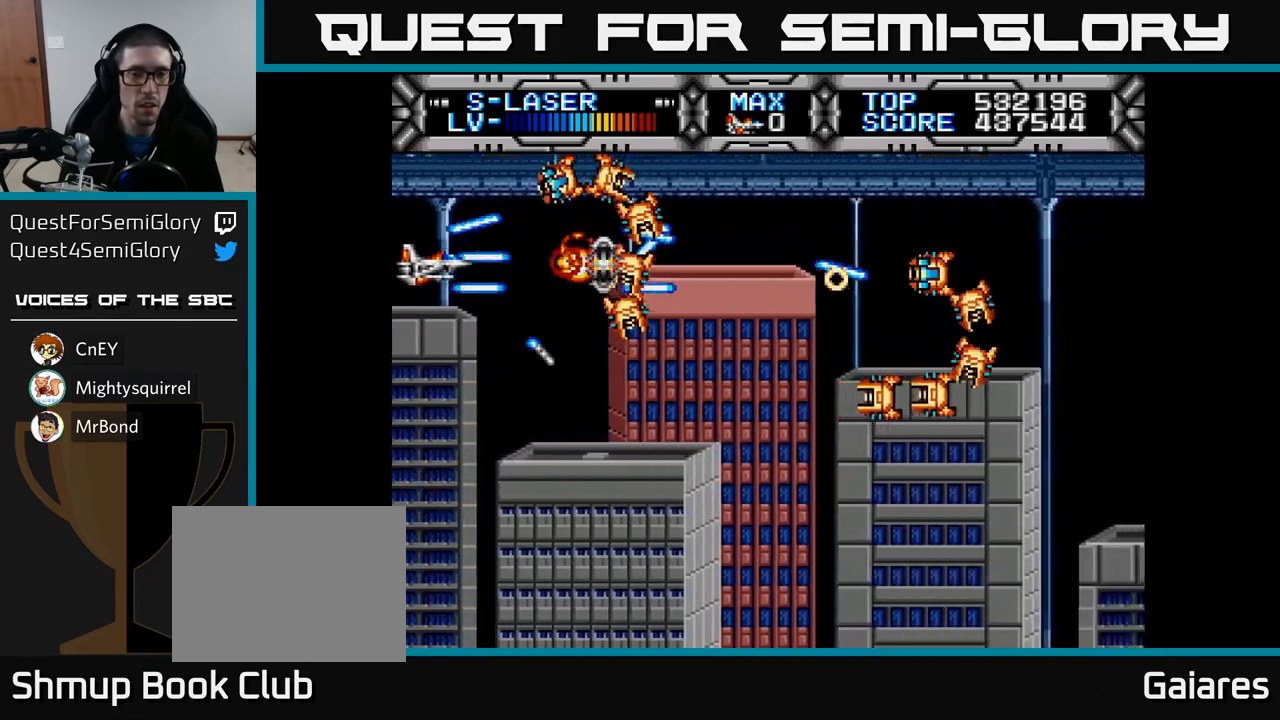
{"buttons": ["X", "DPAD_DOWN"], "left_stick": "center", "right_stick": "center", "events": [[167, "DPAD_DOWN", "down"], [267, "DPAD_DOWN", "up"], [350, "DPAD_DOWN", "down"], [433, "DPAD_DOWN", "up"], [483, "DPAD_DOWN", "down"]]}
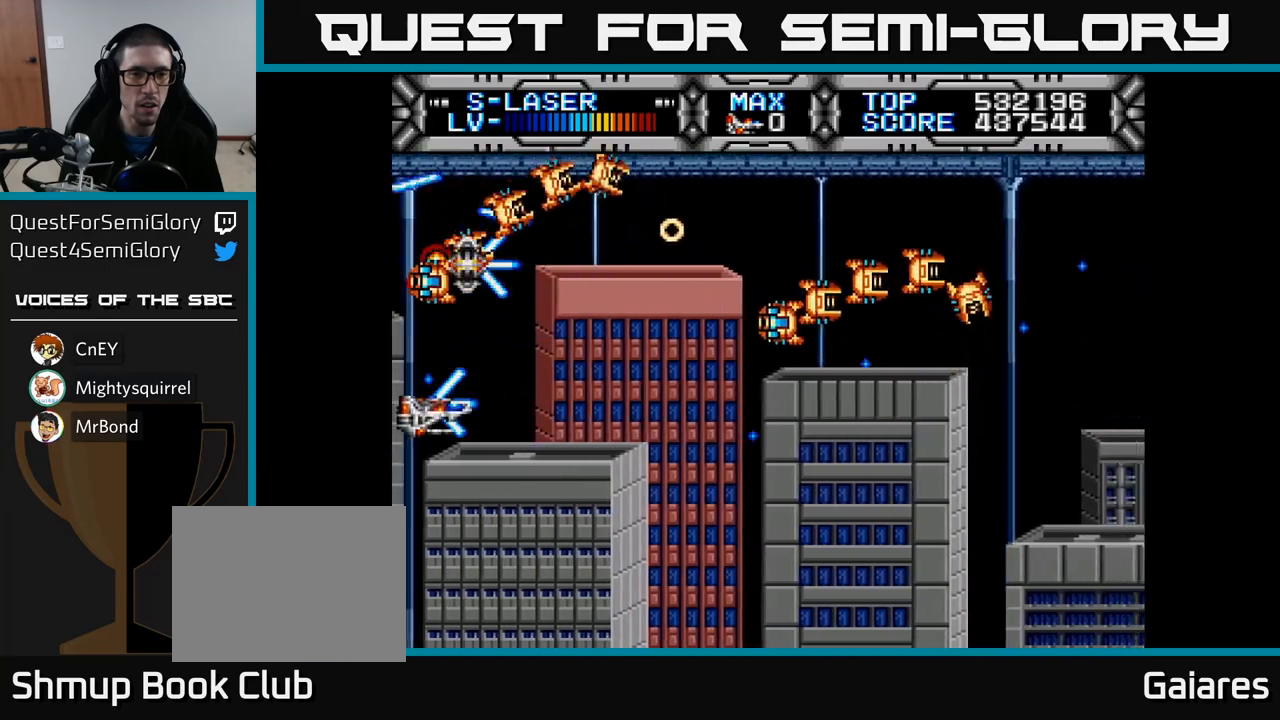
{"buttons": ["X"], "left_stick": "center", "right_stick": "center", "events": [[67, "DPAD_DOWN", "up"], [200, "DPAD_DOWN", "down"], [283, "DPAD_DOWN", "up"], [367, "DPAD_RIGHT", "down"], [483, "DPAD_RIGHT", "up"]]}
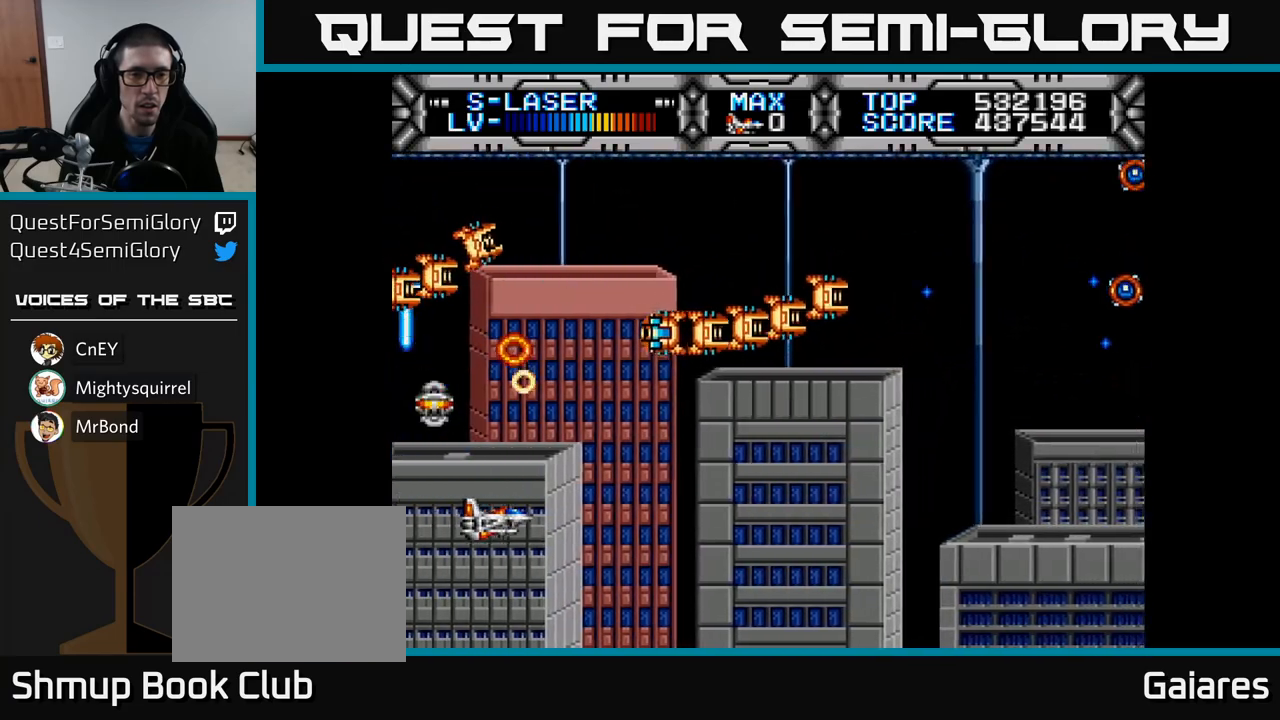
{"buttons": ["X"], "left_stick": "center", "right_stick": "center", "events": [[83, "DPAD_DOWN", "down"], [100, "DPAD_RIGHT", "down"], [167, "DPAD_RIGHT", "up"], [200, "DPAD_DOWN", "up"]]}
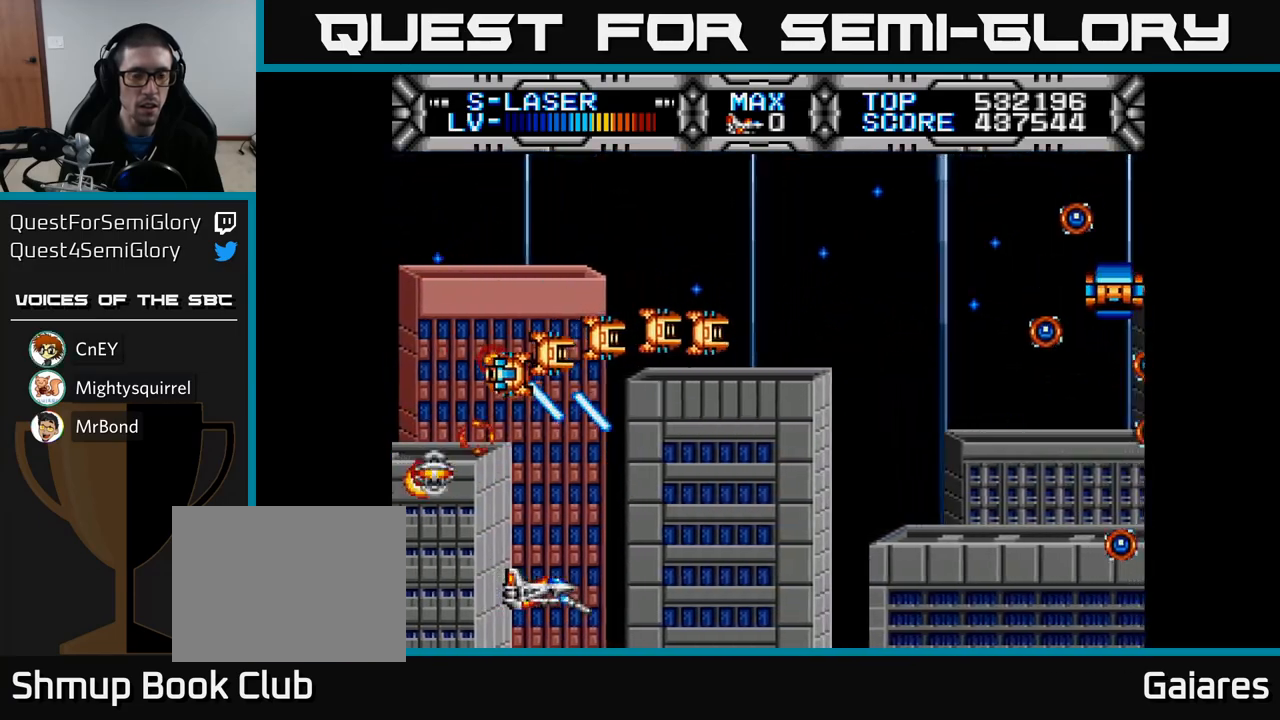
{"buttons": ["X", "DPAD_UP", "DPAD_RIGHT"], "left_stick": "center", "right_stick": "center", "events": [[300, "DPAD_RIGHT", "down"], [450, "DPAD_UP", "down"]]}
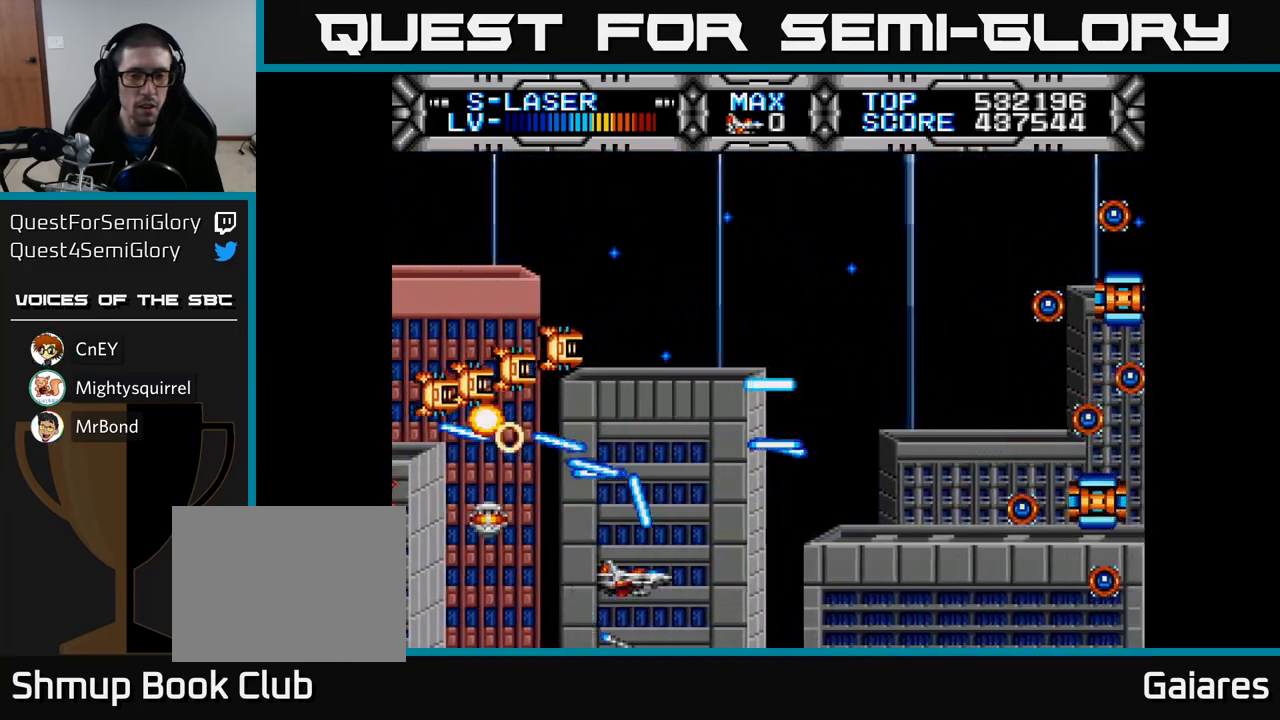
{"buttons": ["X", "DPAD_UP"], "left_stick": "center", "right_stick": "center", "events": [[67, "DPAD_RIGHT", "up"], [100, "DPAD_UP", "up"], [117, "DPAD_DOWN", "down"], [217, "DPAD_RIGHT", "down"], [250, "DPAD_DOWN", "up"], [267, "DPAD_RIGHT", "up"], [300, "DPAD_UP", "down"]]}
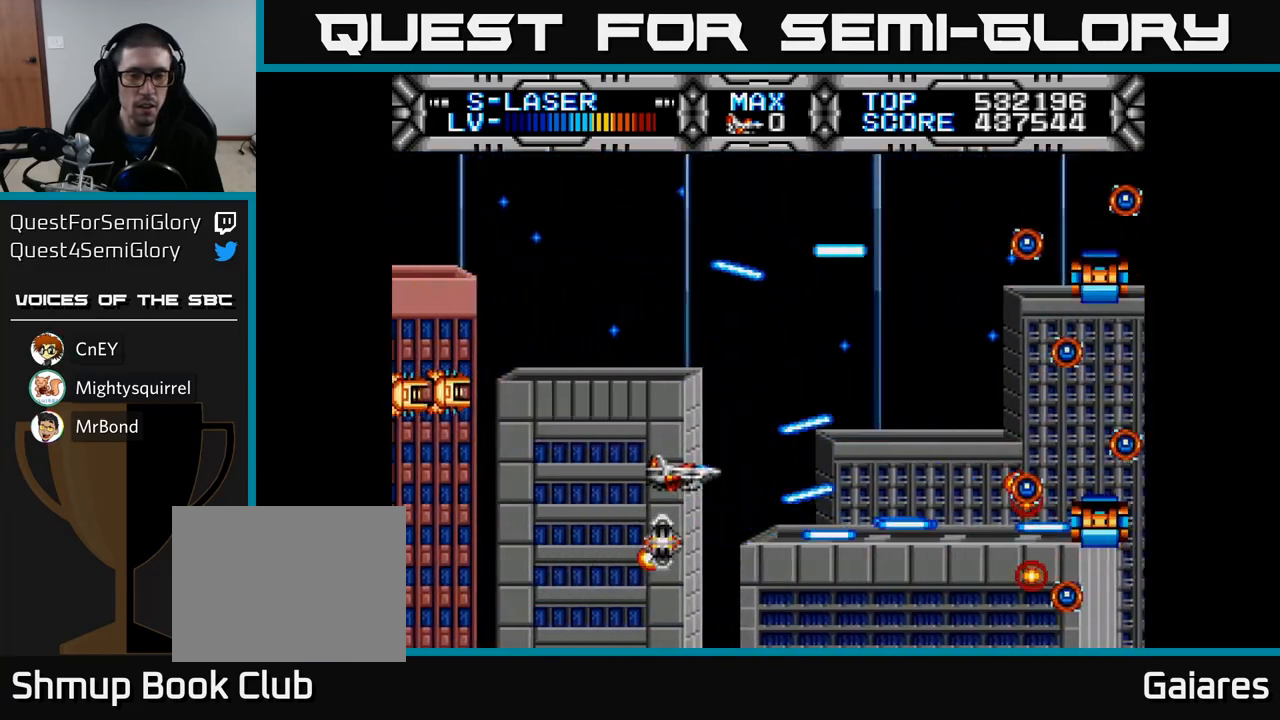
{"buttons": ["X"], "left_stick": "center", "right_stick": "center", "events": [[83, "DPAD_UP", "up"], [300, "DPAD_UP", "down"], [350, "DPAD_RIGHT", "down"], [350, "DPAD_UP", "up"], [433, "DPAD_RIGHT", "up"]]}
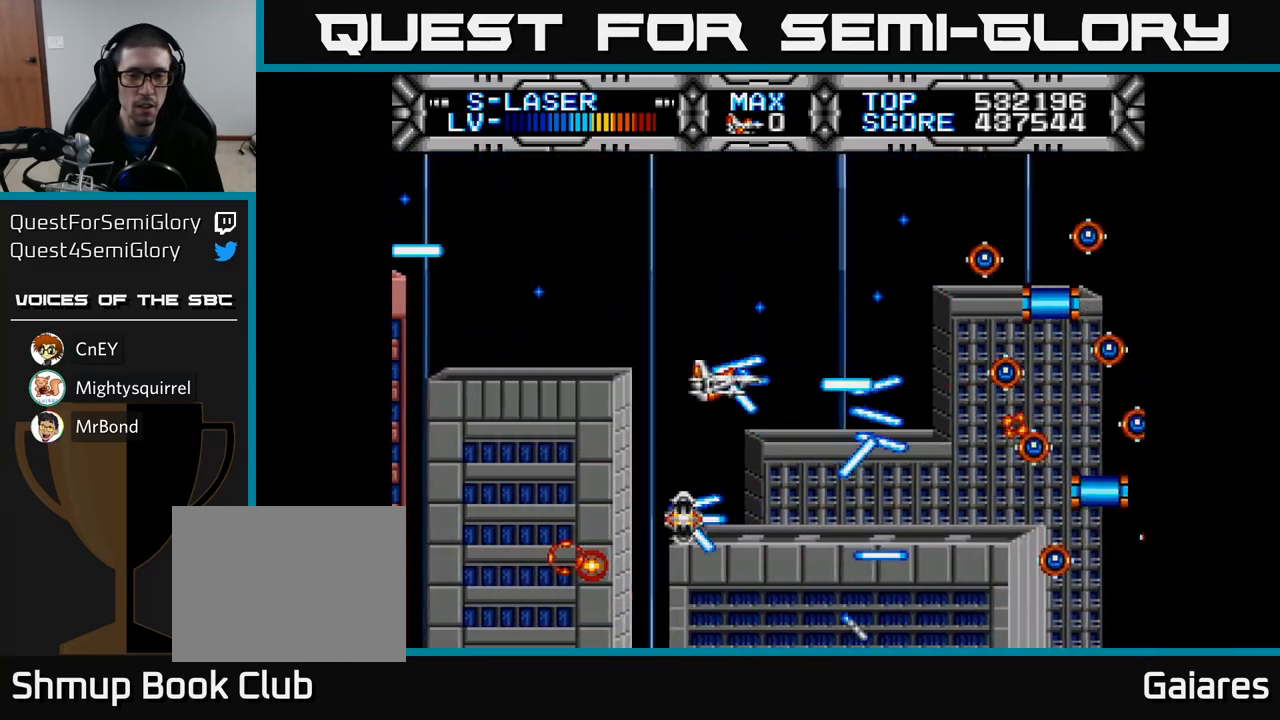
{"buttons": ["X"], "left_stick": "center", "right_stick": "center", "events": [[17, "DPAD_LEFT", "down"], [100, "DPAD_UP", "down"], [133, "DPAD_UP", "up"], [250, "DPAD_UP", "down"], [417, "DPAD_LEFT", "up"], [450, "DPAD_UP", "up"]]}
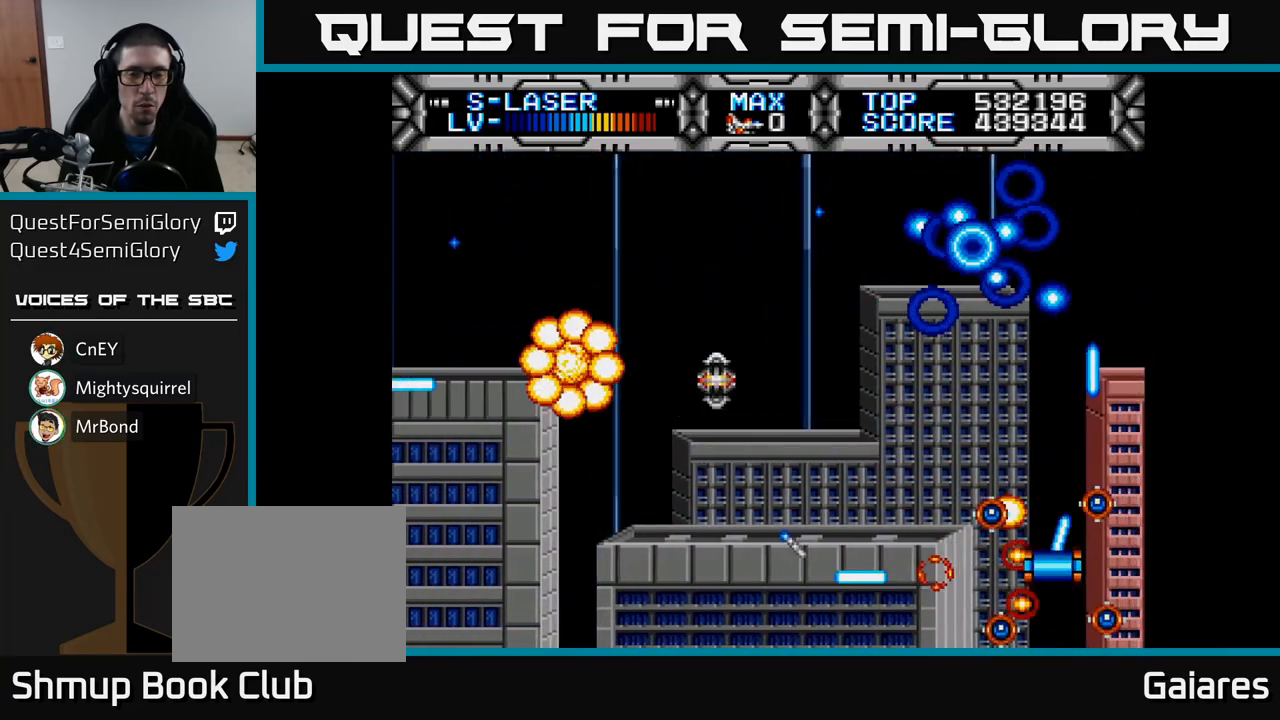
{"buttons": ["X"], "left_stick": "center", "right_stick": "center", "events": [[33, "DPAD_LEFT", "down"], [117, "DPAD_LEFT", "up"]]}
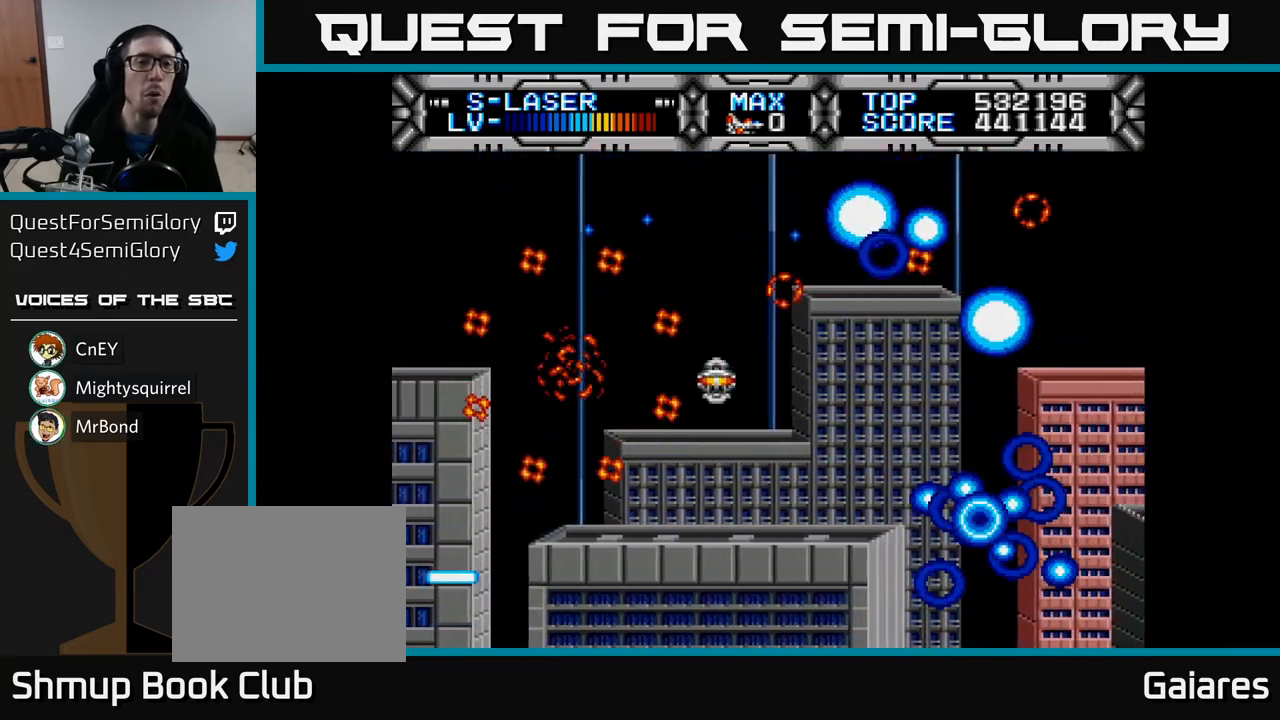
{"buttons": [], "left_stick": "center", "right_stick": "center", "events": [[383, "X", "up"]]}